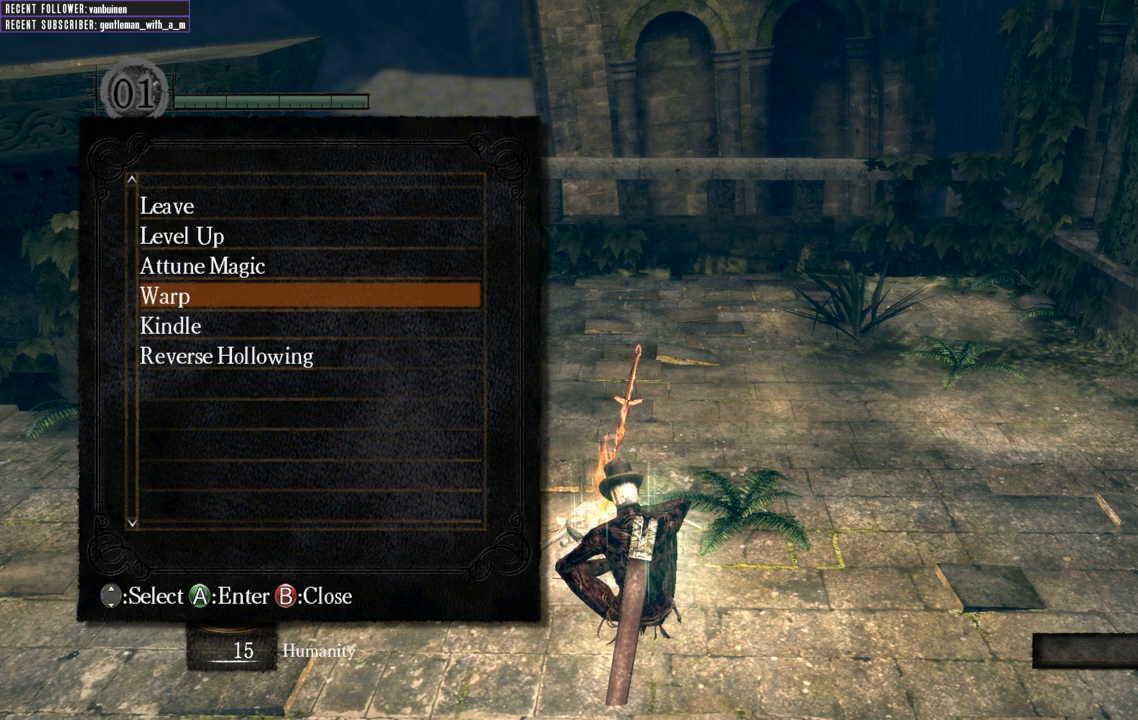
Gameplay with a controller (Xbox layout); each line is a JSON object with the inputs held at the frame after it. "events" lists button and stick changes between this image and that frame as [ms after this image, input, new state], when the widget could be followed in between. Not read: L3.
{"buttons": [], "left_stick": "center", "right_stick": "center", "events": [[383, "DPAD_DOWN", "down"], [500, "DPAD_DOWN", "up"]]}
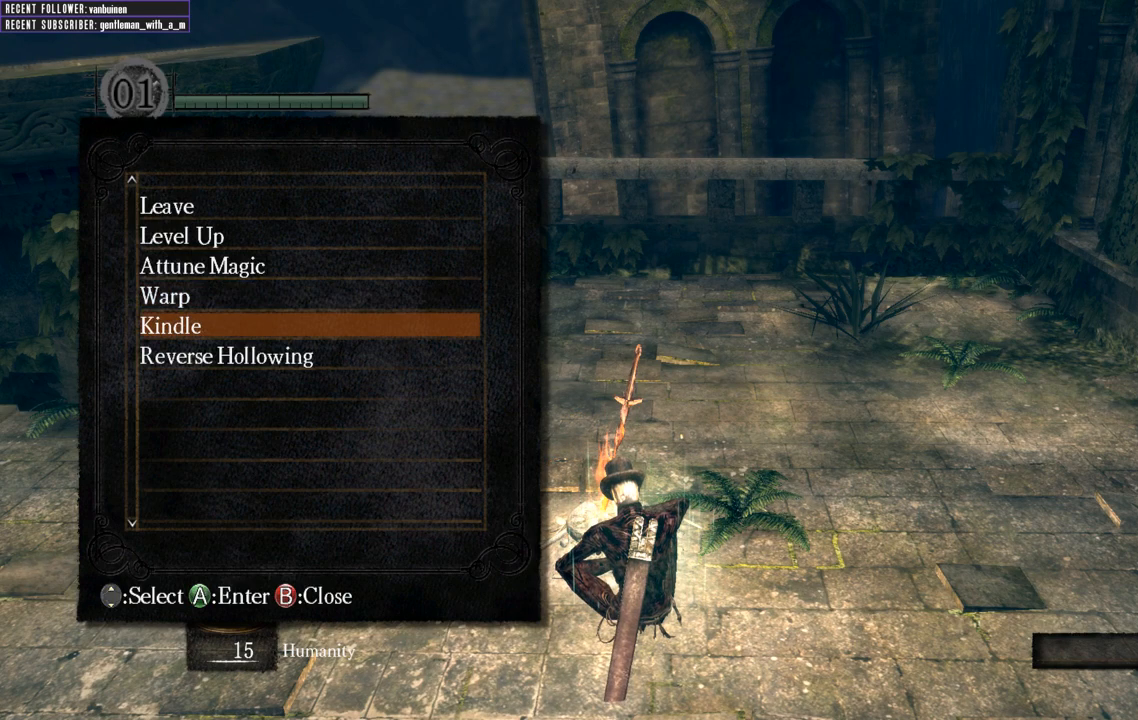
{"buttons": ["A"], "left_stick": "center", "right_stick": "center", "events": [[50, "DPAD_DOWN", "down"], [150, "DPAD_DOWN", "up"], [483, "A", "down"]]}
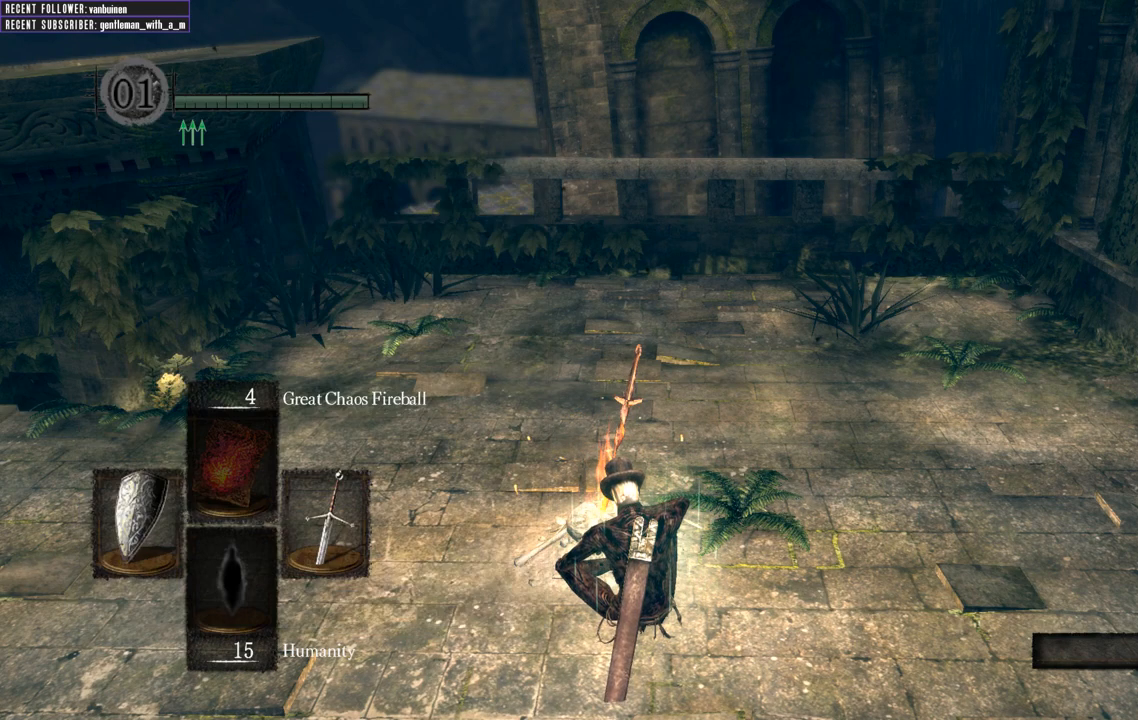
{"buttons": [], "left_stick": "center", "right_stick": "center", "events": [[83, "A", "up"]]}
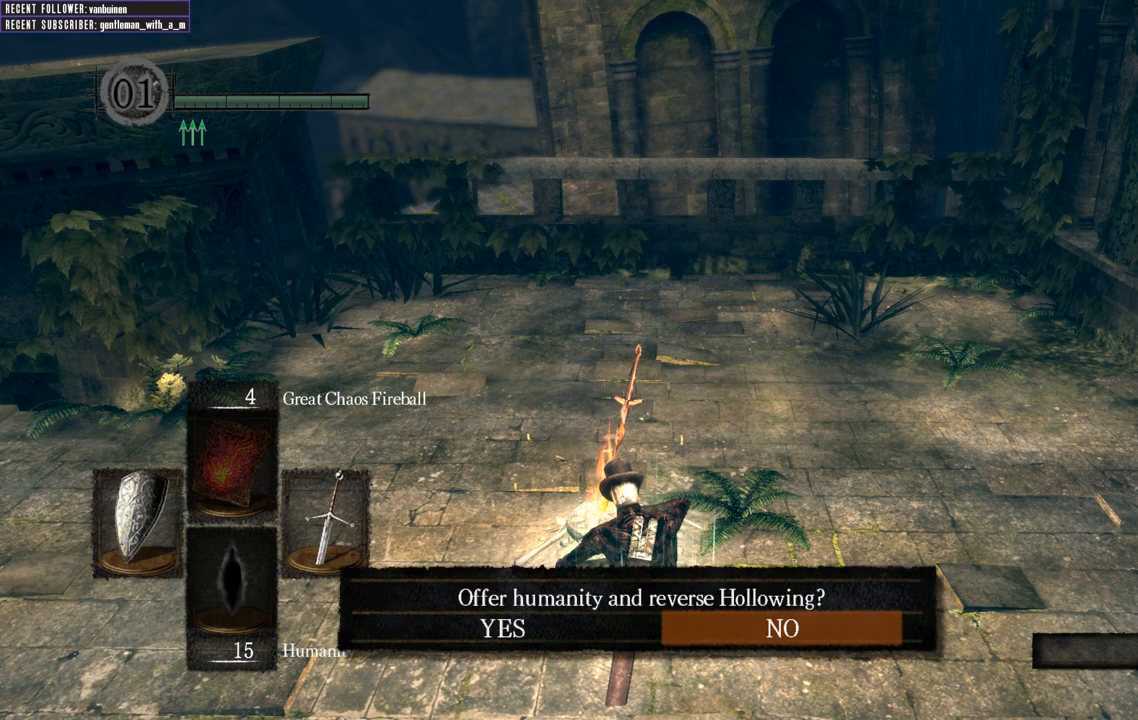
{"buttons": [], "left_stick": "center", "right_stick": "center", "events": []}
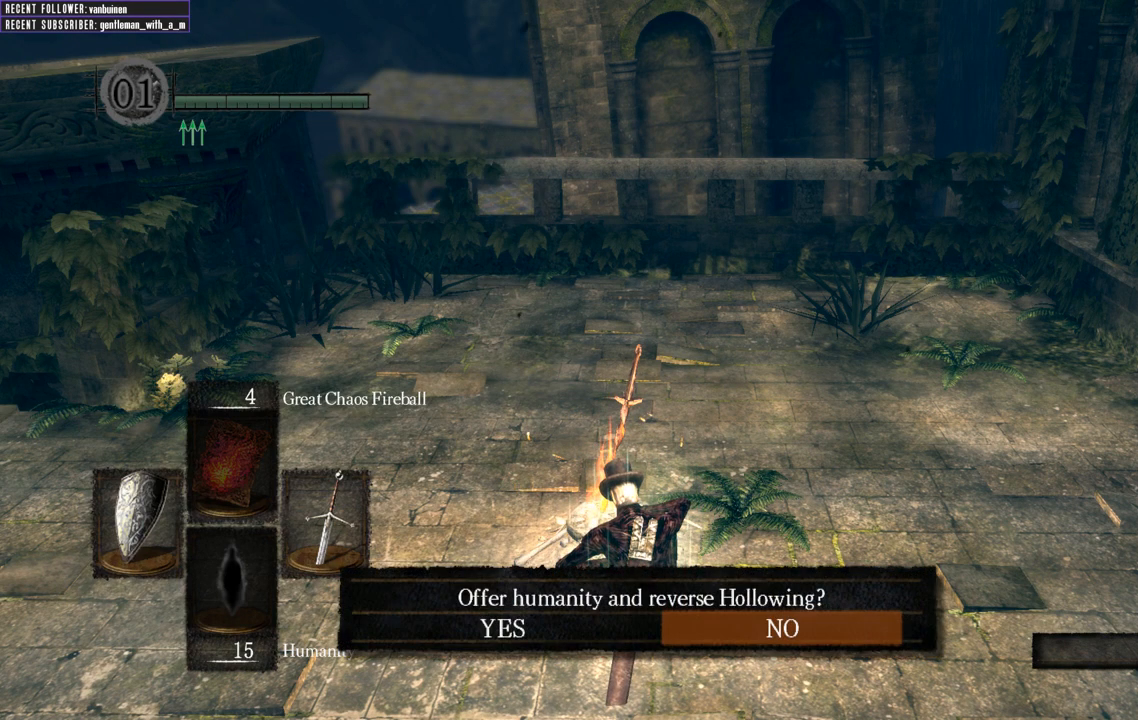
{"buttons": [], "left_stick": "center", "right_stick": "center", "events": [[150, "DPAD_LEFT", "down"], [283, "DPAD_LEFT", "up"]]}
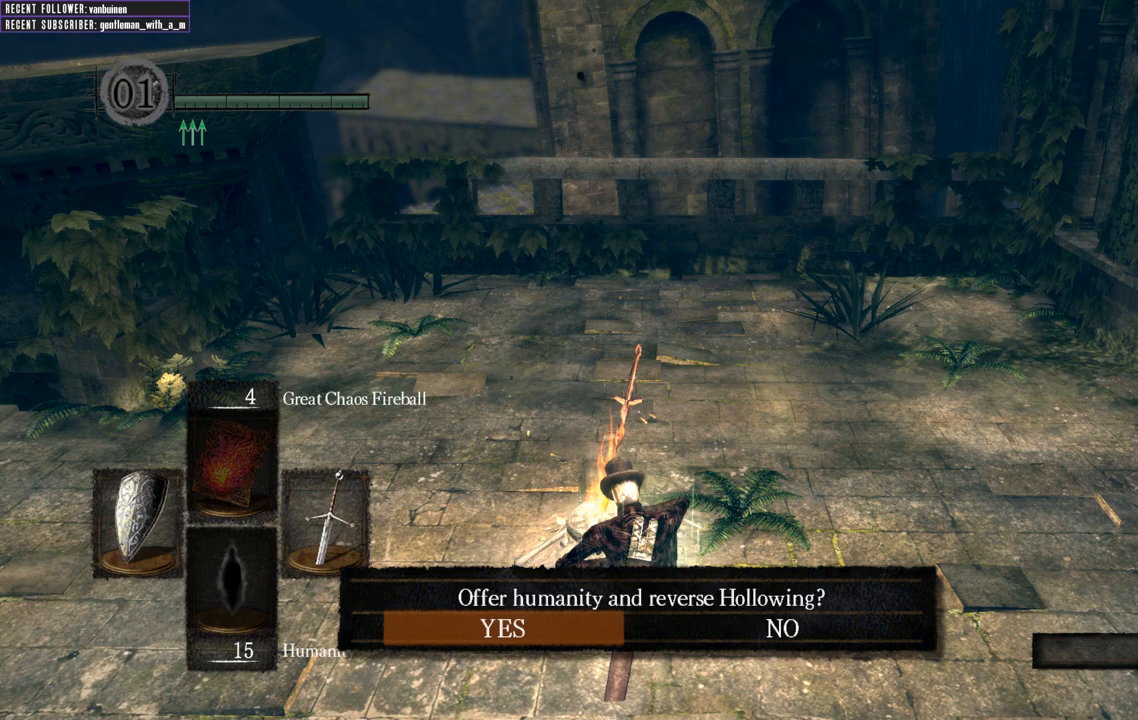
{"buttons": [], "left_stick": "center", "right_stick": "center", "events": [[283, "A", "down"], [433, "A", "up"]]}